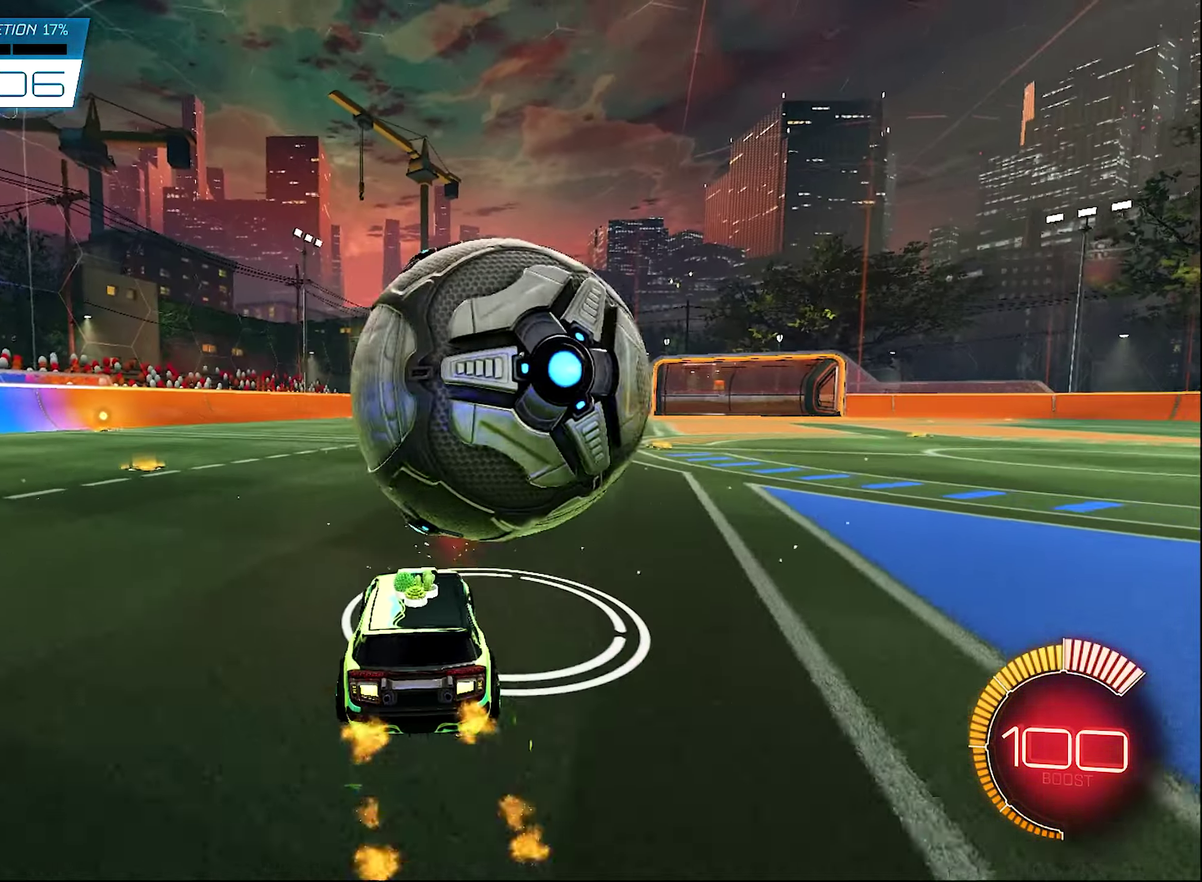
Gameplay with a controller (Xbox layout); each line is a JSON object with the inputs held at the frame after it (dt_ms = milliseconds from this image to that frame). "events" lists button and stick changes between this image and that frame as [ms after this image, input, new state], when the widget could be followed in between. Not read: HOME.
{"dt_ms": 300, "buttons": ["R2"], "left_stick": "center", "right_stick": "center"}
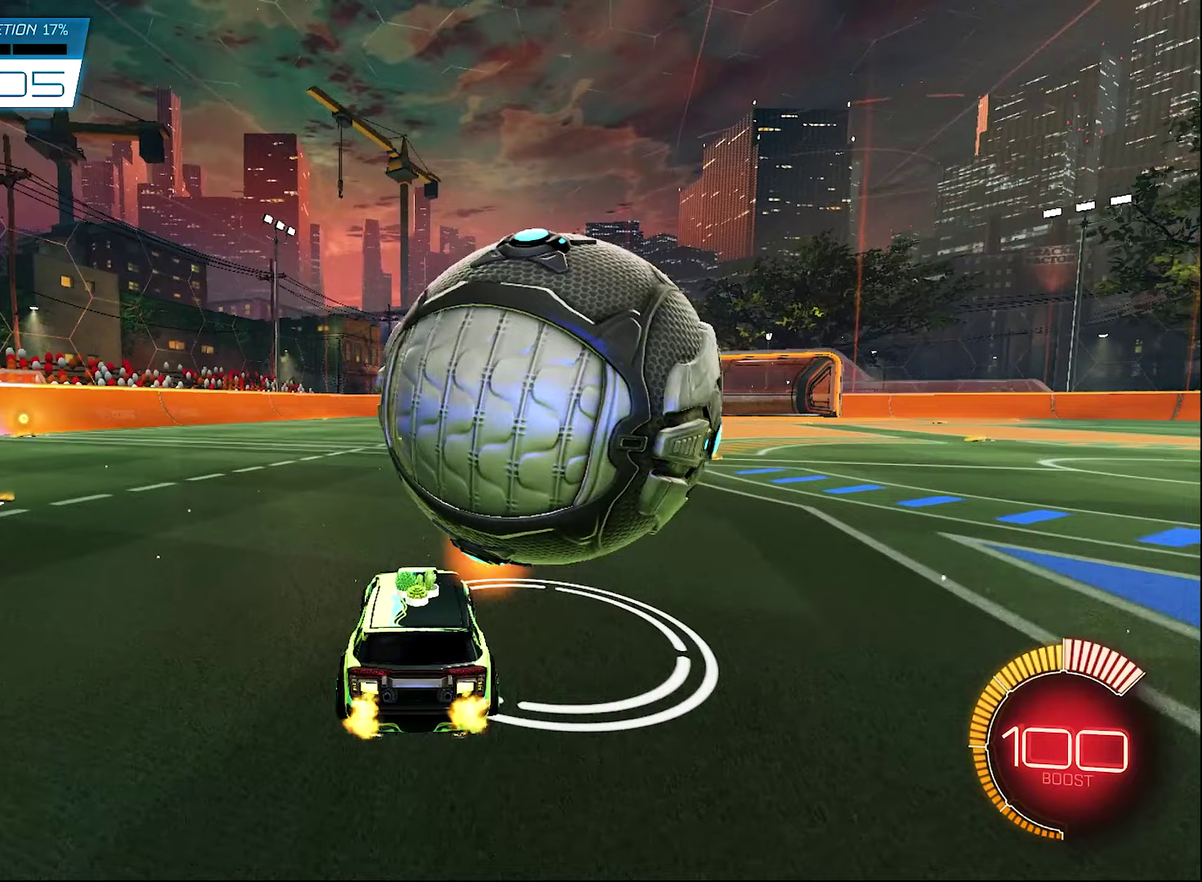
{"dt_ms": 500, "buttons": ["B", "R2"], "left_stick": "center", "right_stick": "center", "events": [[50, "R2", "up"], [83, "left_stick", "right"], [283, "R2", "down"], [350, "left_stick", "center"], [383, "B", "down"]]}
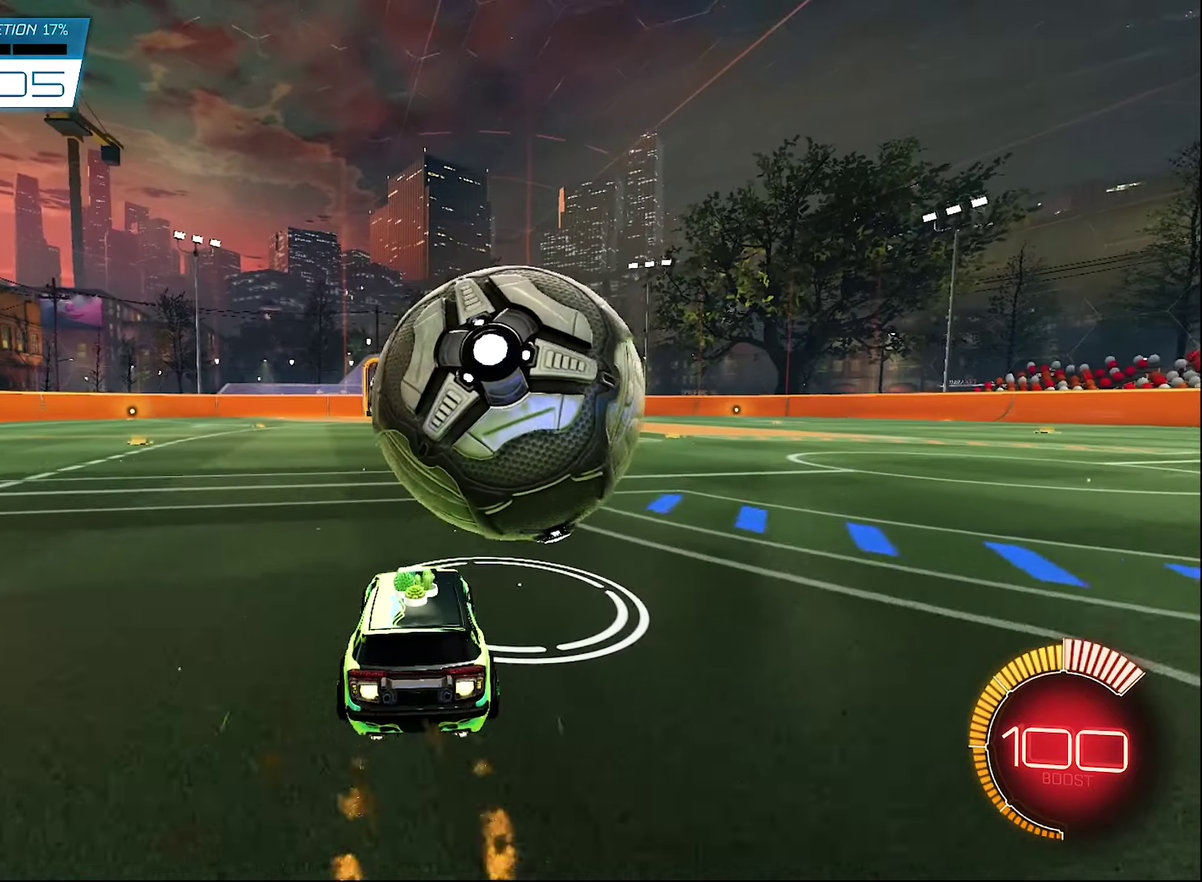
{"dt_ms": 500, "buttons": ["B", "R2"], "left_stick": "center", "right_stick": "center", "events": [[150, "B", "up"], [150, "left_stick", "right"], [250, "left_stick", "center"], [350, "B", "down"]]}
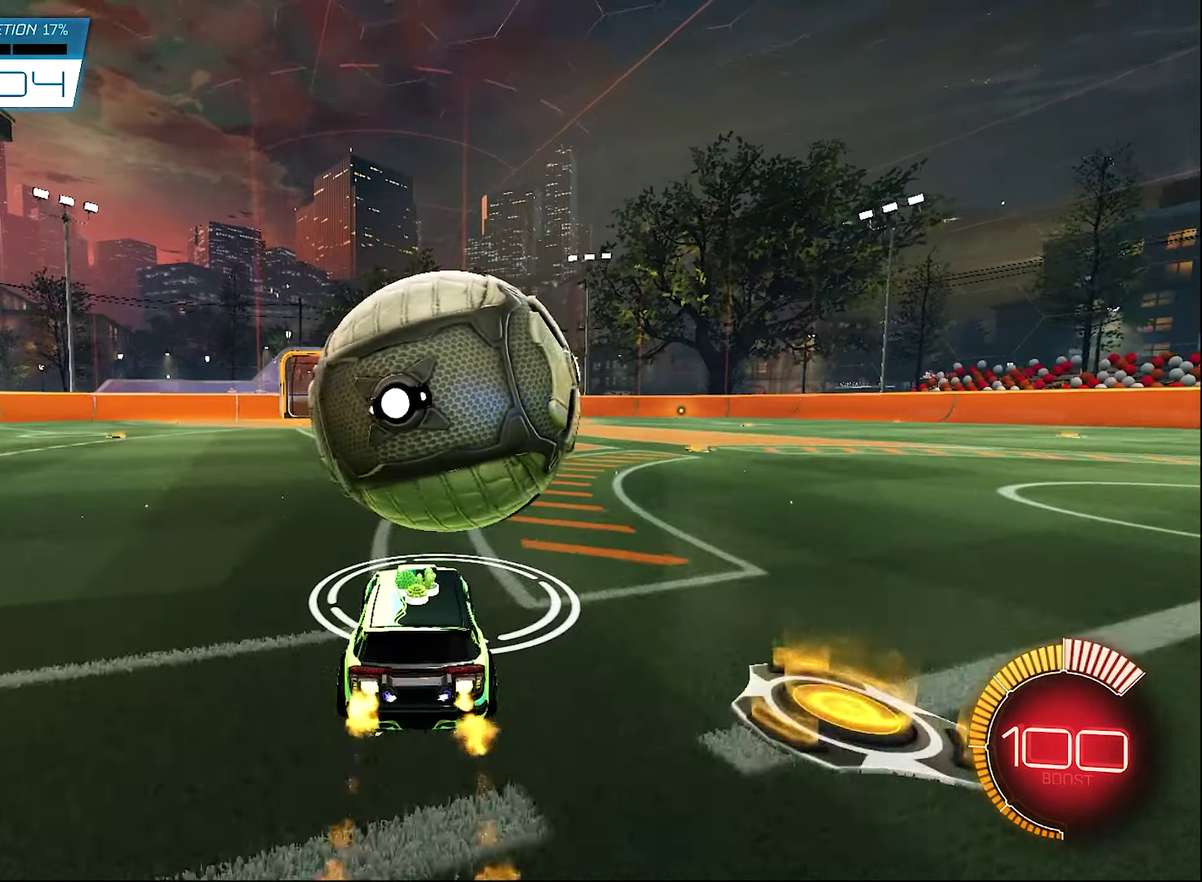
{"dt_ms": 500, "buttons": ["R2"], "left_stick": "right", "right_stick": "center", "events": [[17, "left_stick", "left"], [83, "left_stick", "center"], [250, "left_stick", "right"], [317, "A", "down"], [417, "A", "up"], [450, "B", "up"]]}
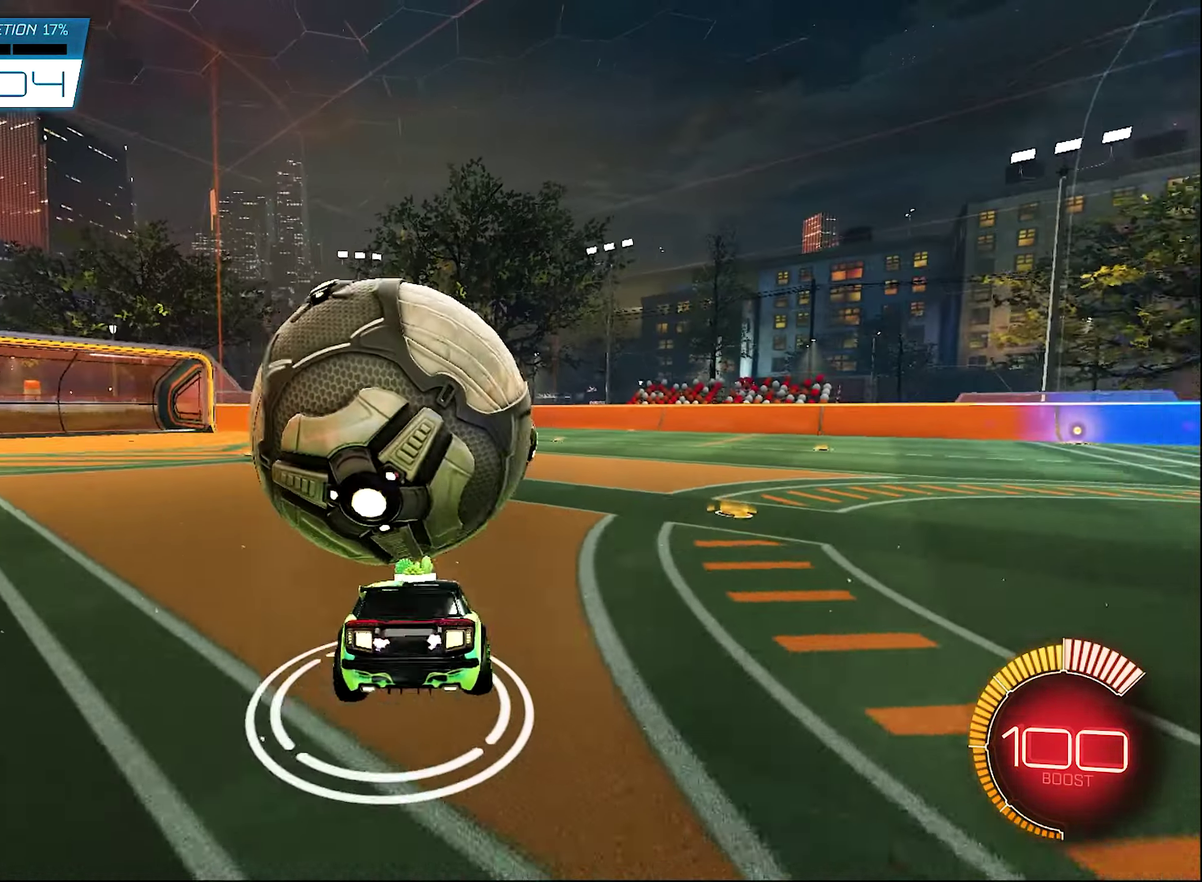
{"dt_ms": 600, "buttons": ["A", "B", "R2"], "left_stick": "down", "right_stick": "center", "events": [[83, "L1", "down"], [83, "R2", "up"], [83, "left_stick", "down-right"], [150, "L1", "up"], [217, "R2", "down"], [217, "left_stick", "center"], [317, "B", "down"], [383, "left_stick", "down"], [483, "A", "down"]]}
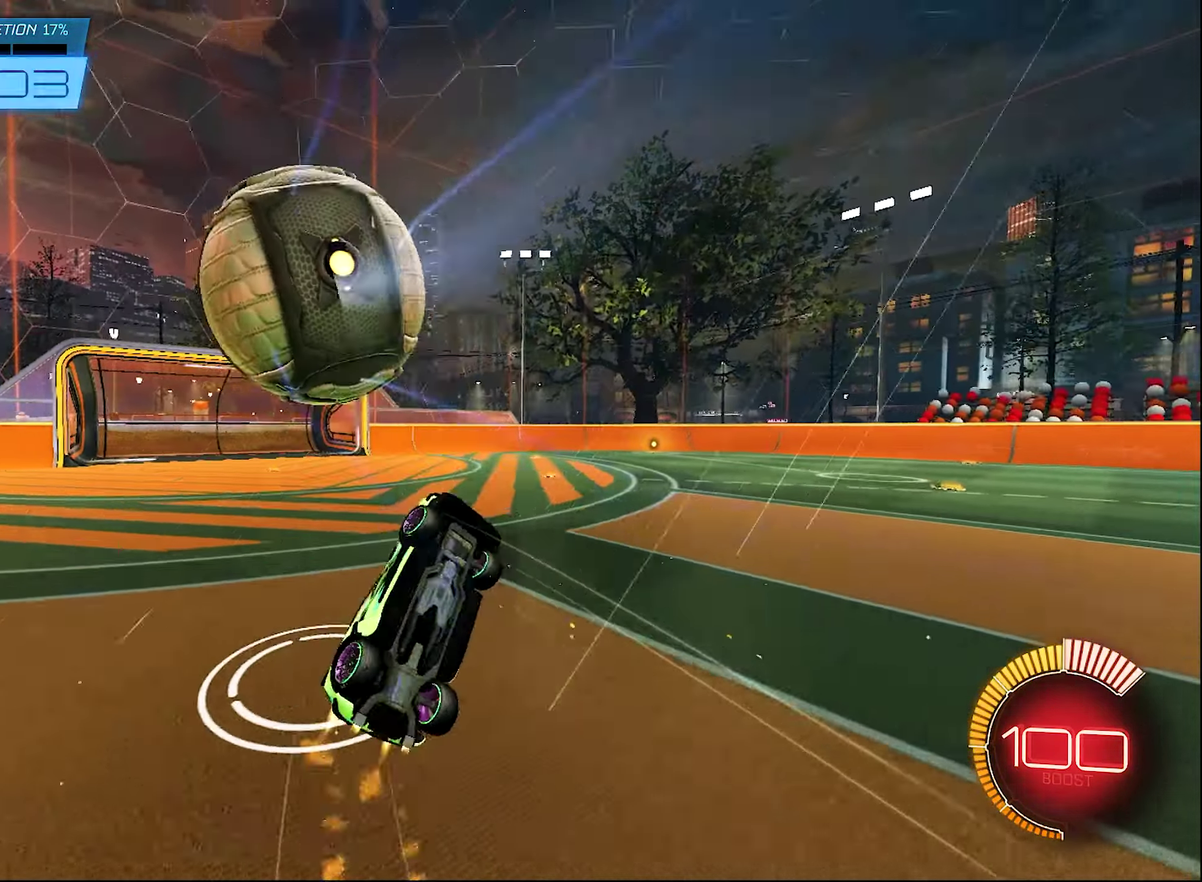
{"dt_ms": 400, "buttons": ["Y", "L1", "R2"], "left_stick": "up", "right_stick": "center", "events": [[50, "left_stick", "up-right"], [217, "A", "up"], [250, "Y", "down"], [283, "B", "up"], [283, "L1", "down"], [383, "left_stick", "up"]]}
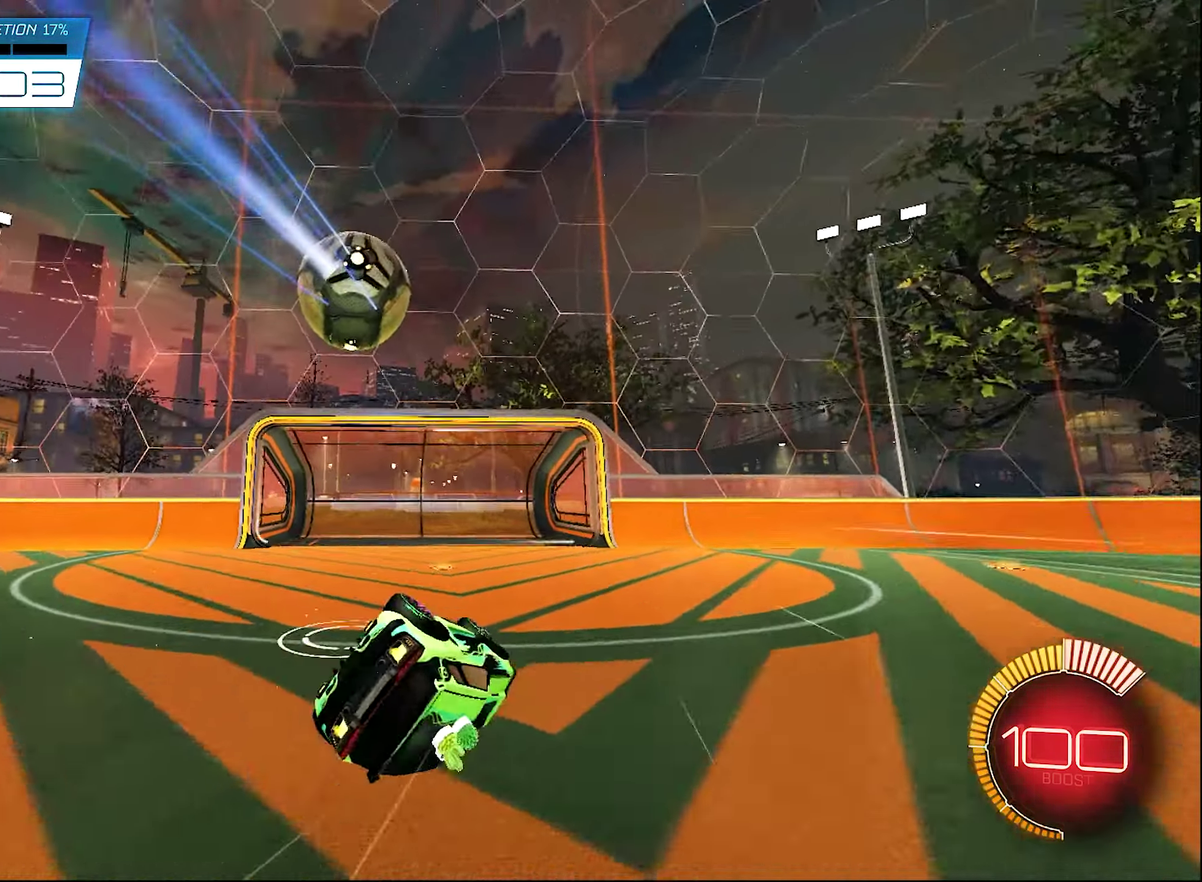
{"dt_ms": 500, "buttons": ["SELECT"], "left_stick": "center", "right_stick": "center", "events": [[17, "Y", "up"], [50, "R2", "up"], [317, "left_stick", "center"], [350, "L1", "up"], [417, "SELECT", "down"]]}
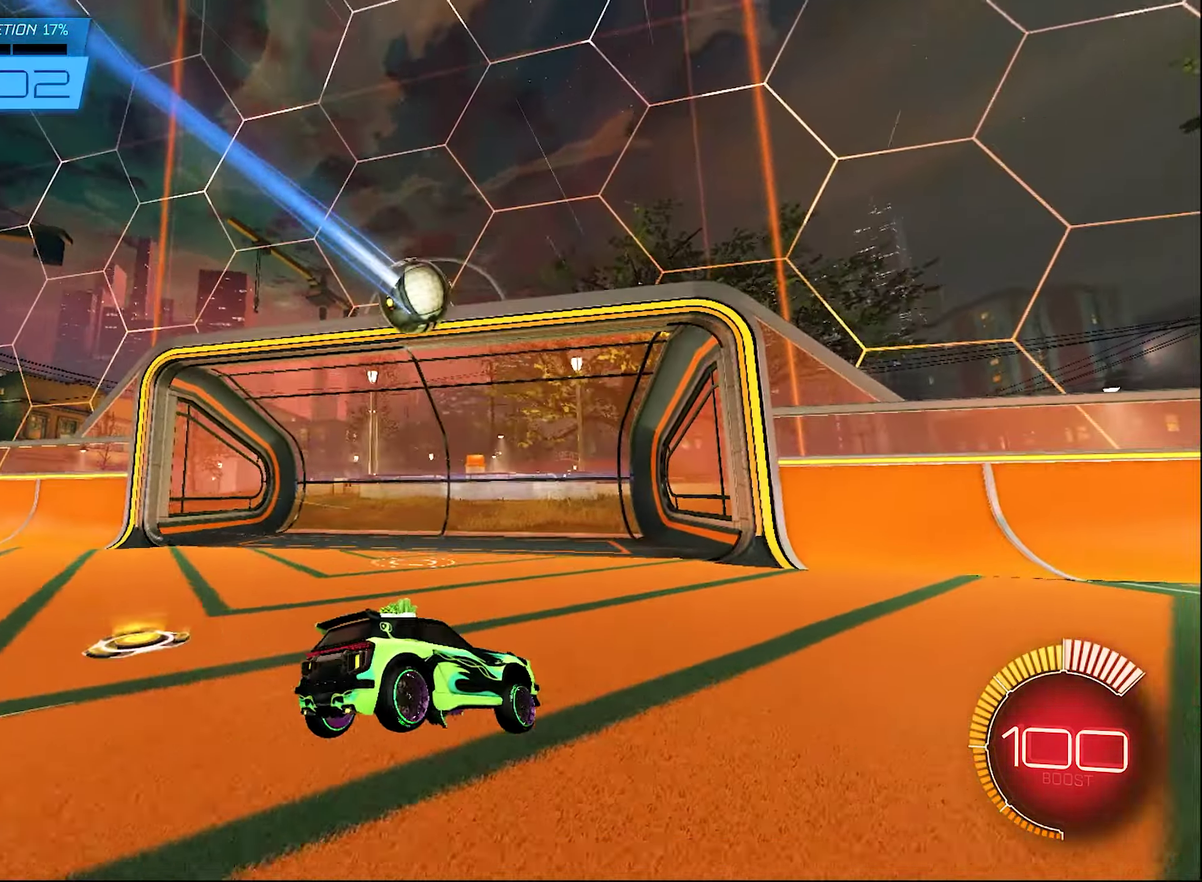
{"dt_ms": 500, "buttons": ["B", "R2"], "left_stick": "center", "right_stick": "center", "events": [[50, "SELECT", "up"], [117, "R2", "down"], [150, "B", "down"]]}
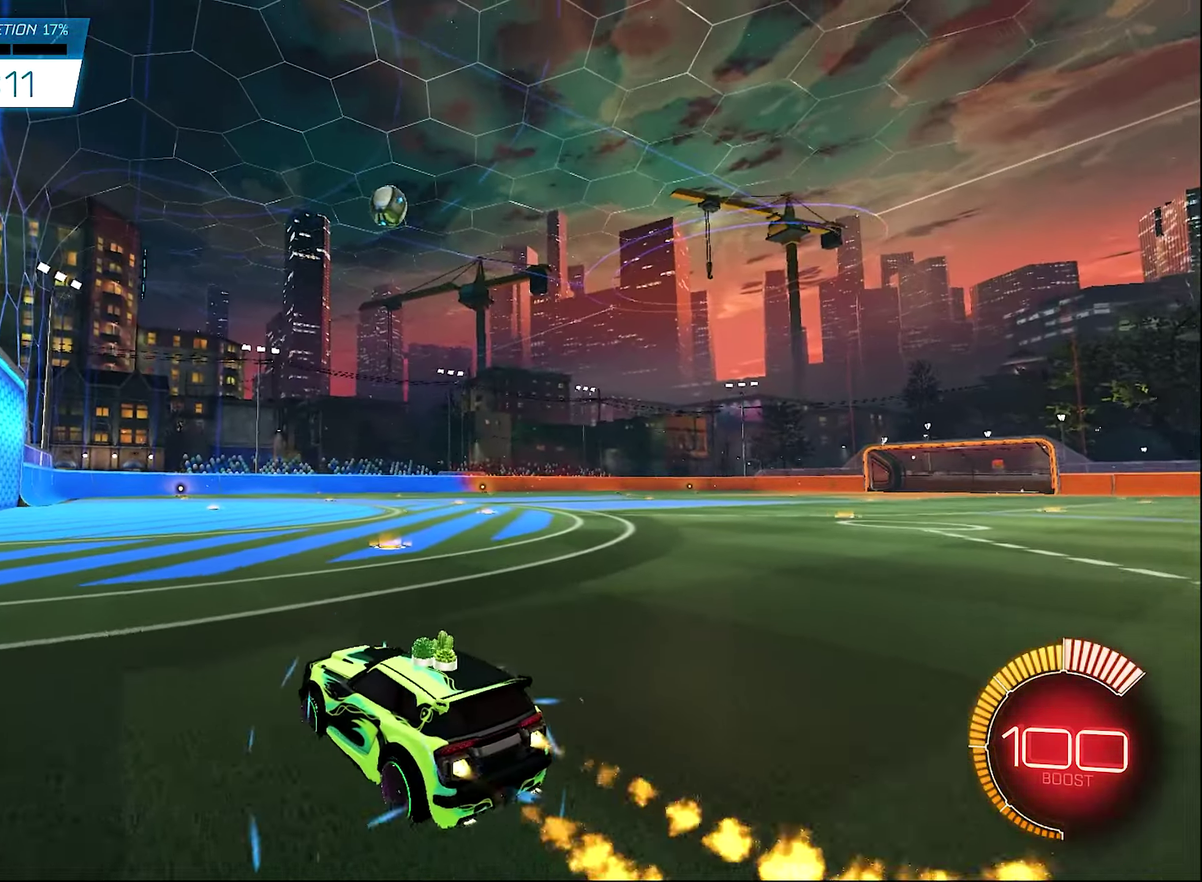
{"dt_ms": 500, "buttons": ["B", "R2"], "left_stick": "center", "right_stick": "center", "events": [[50, "left_stick", "up-left"], [83, "B", "up"], [317, "left_stick", "center"], [350, "B", "down"]]}
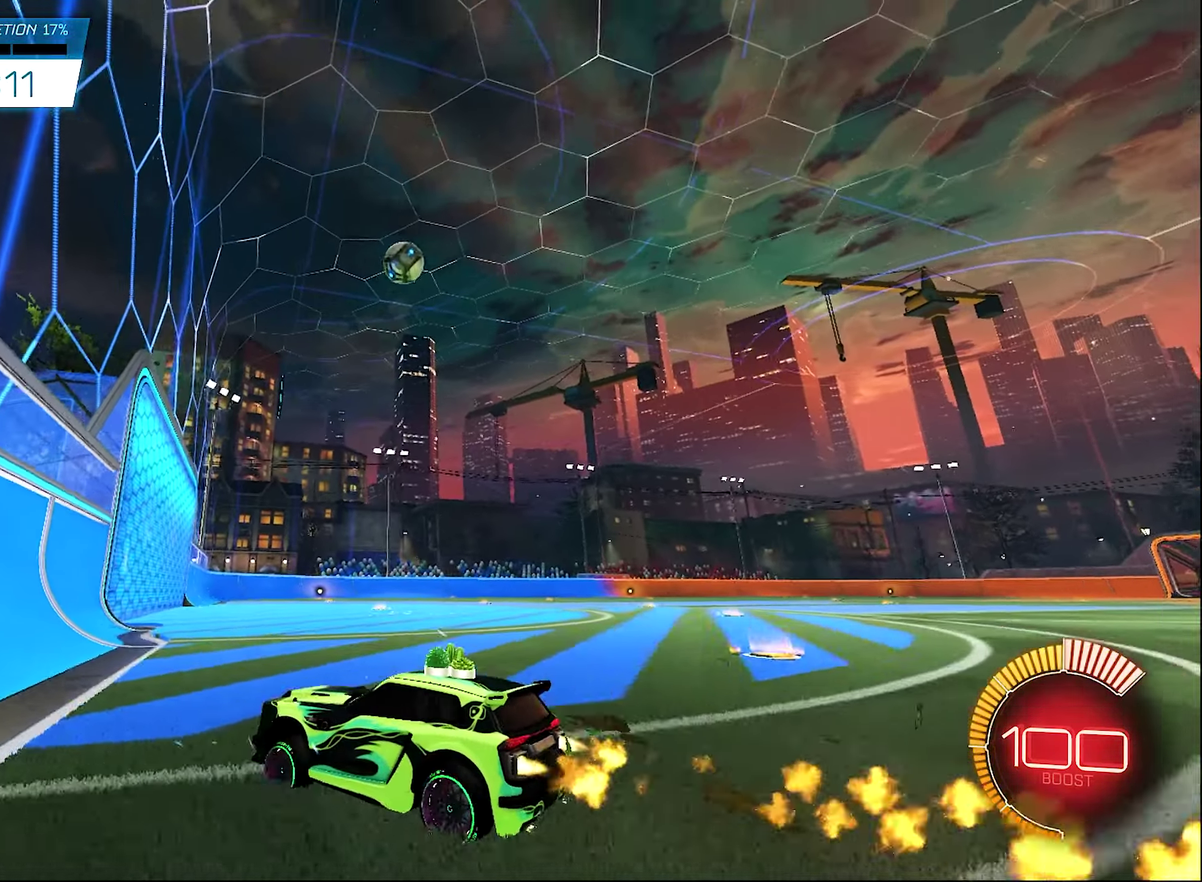
{"dt_ms": 500, "buttons": ["R2"], "left_stick": "right", "right_stick": "center", "events": [[17, "left_stick", "right"], [183, "B", "up"], [217, "left_stick", "center"], [450, "left_stick", "right"]]}
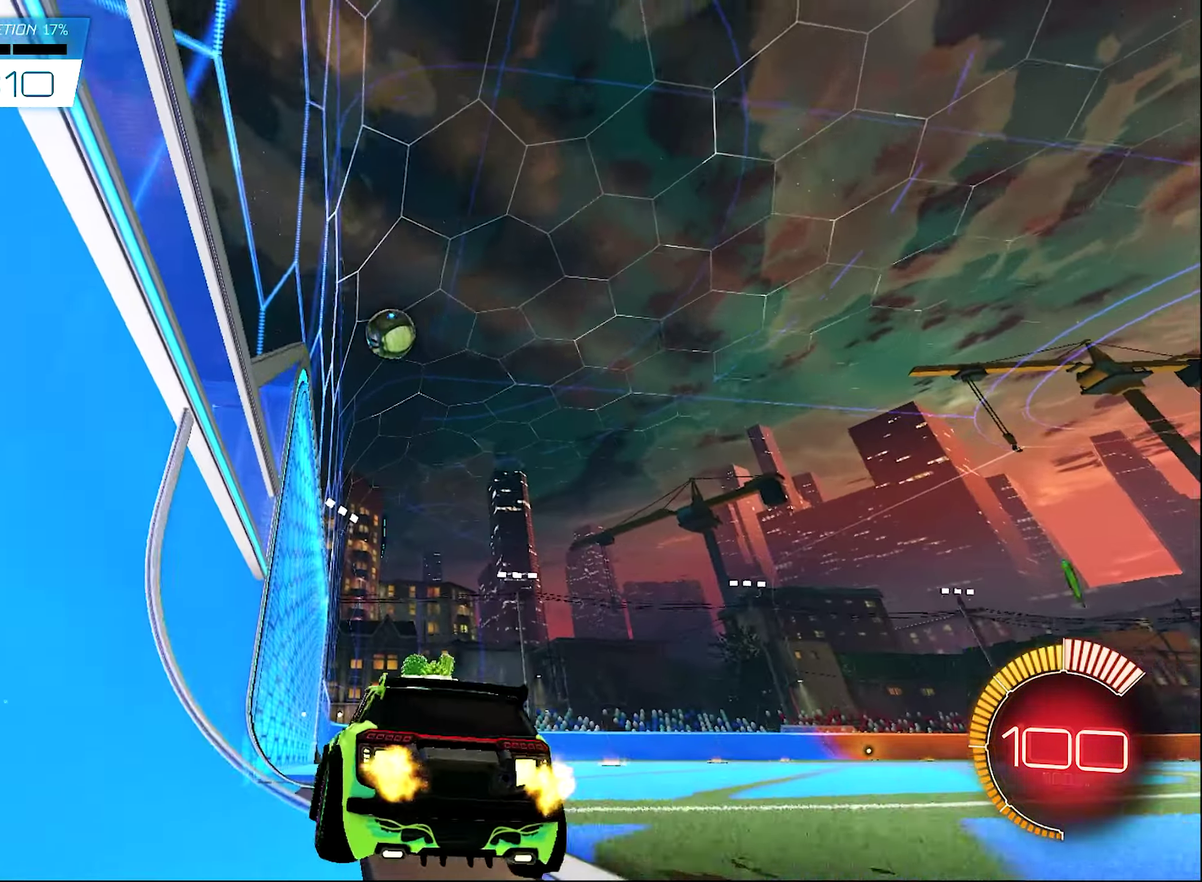
{"dt_ms": 600, "buttons": [], "left_stick": "center", "right_stick": "center", "events": [[317, "left_stick", "center"], [350, "R2", "up"]]}
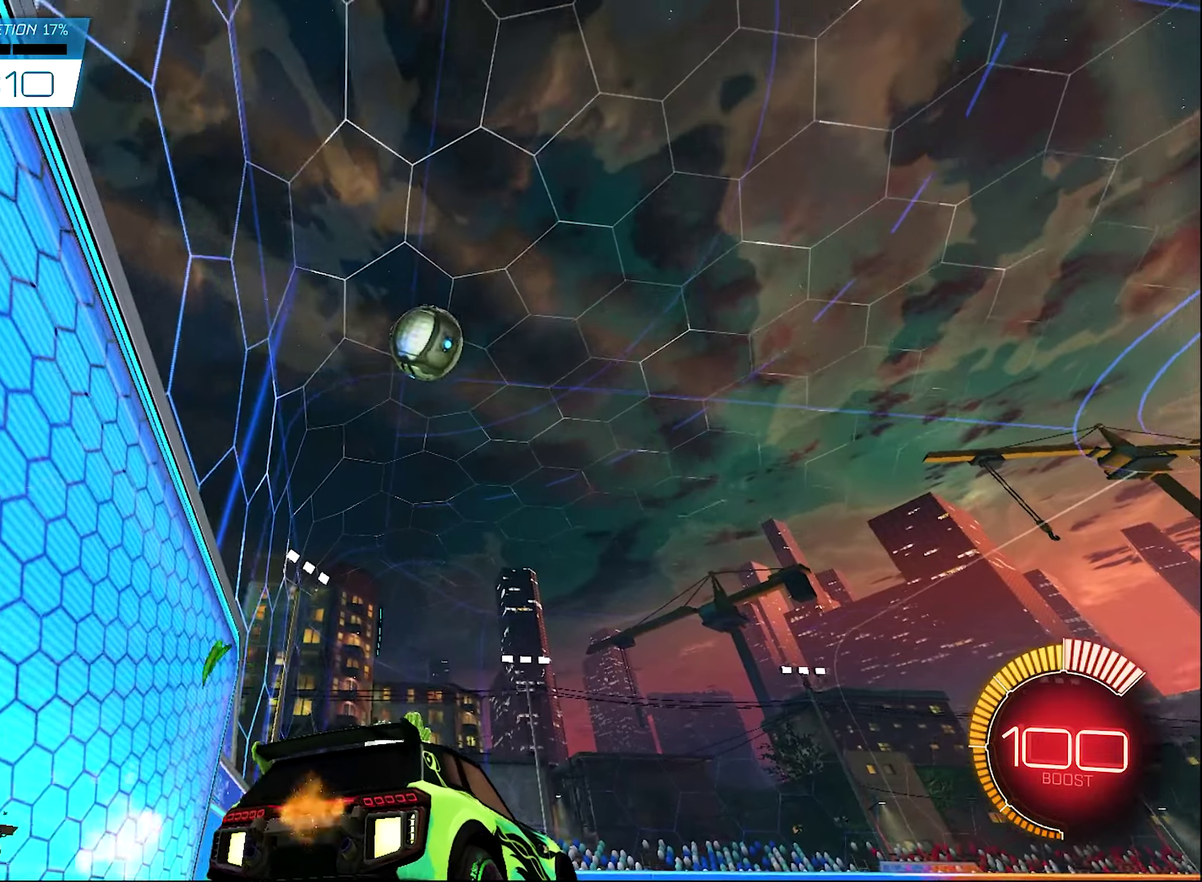
{"dt_ms": 400, "buttons": ["R2"], "left_stick": "center", "right_stick": "center", "events": [[217, "left_stick", "right"], [350, "R2", "down"], [350, "left_stick", "center"]]}
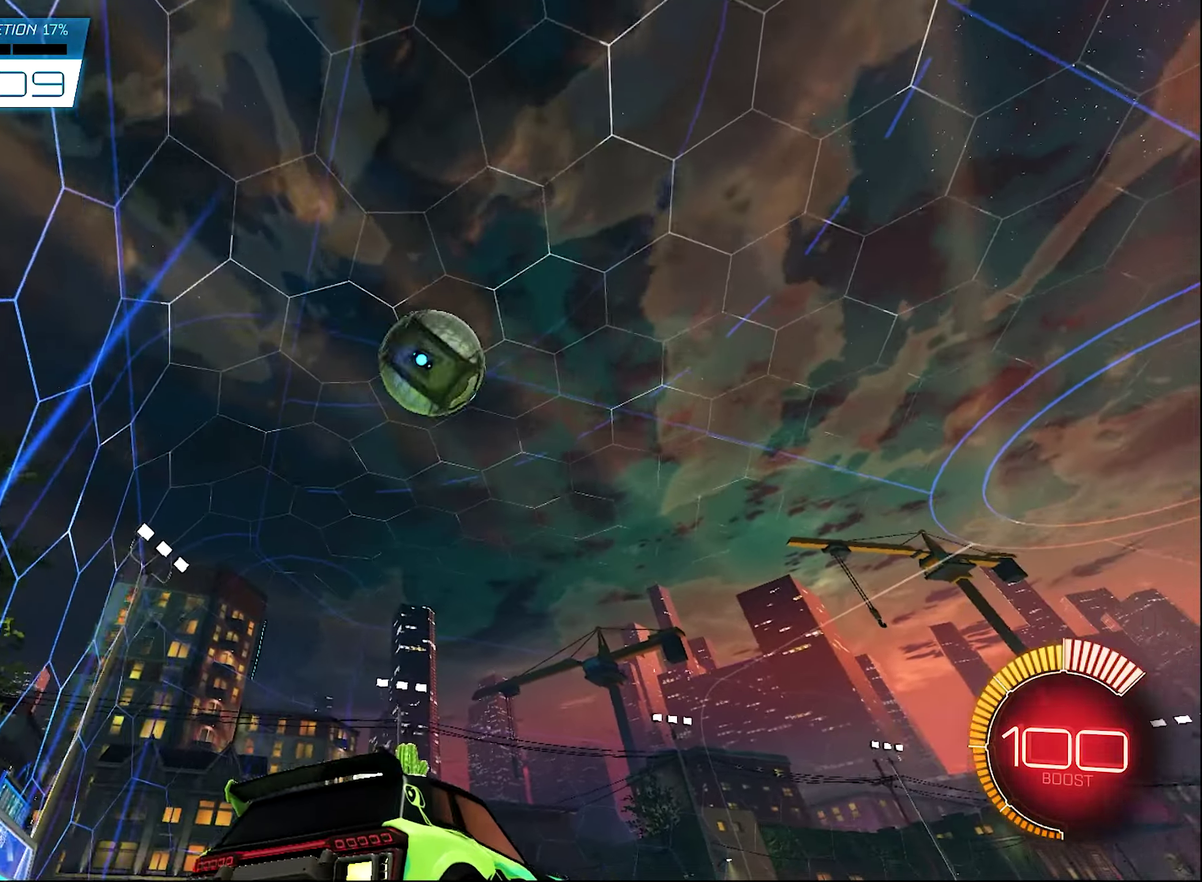
{"dt_ms": 600, "buttons": ["R2"], "left_stick": "right", "right_stick": "center", "events": [[217, "B", "down"], [383, "B", "up"], [450, "Y", "down"], [483, "left_stick", "right"], [583, "Y", "up"]]}
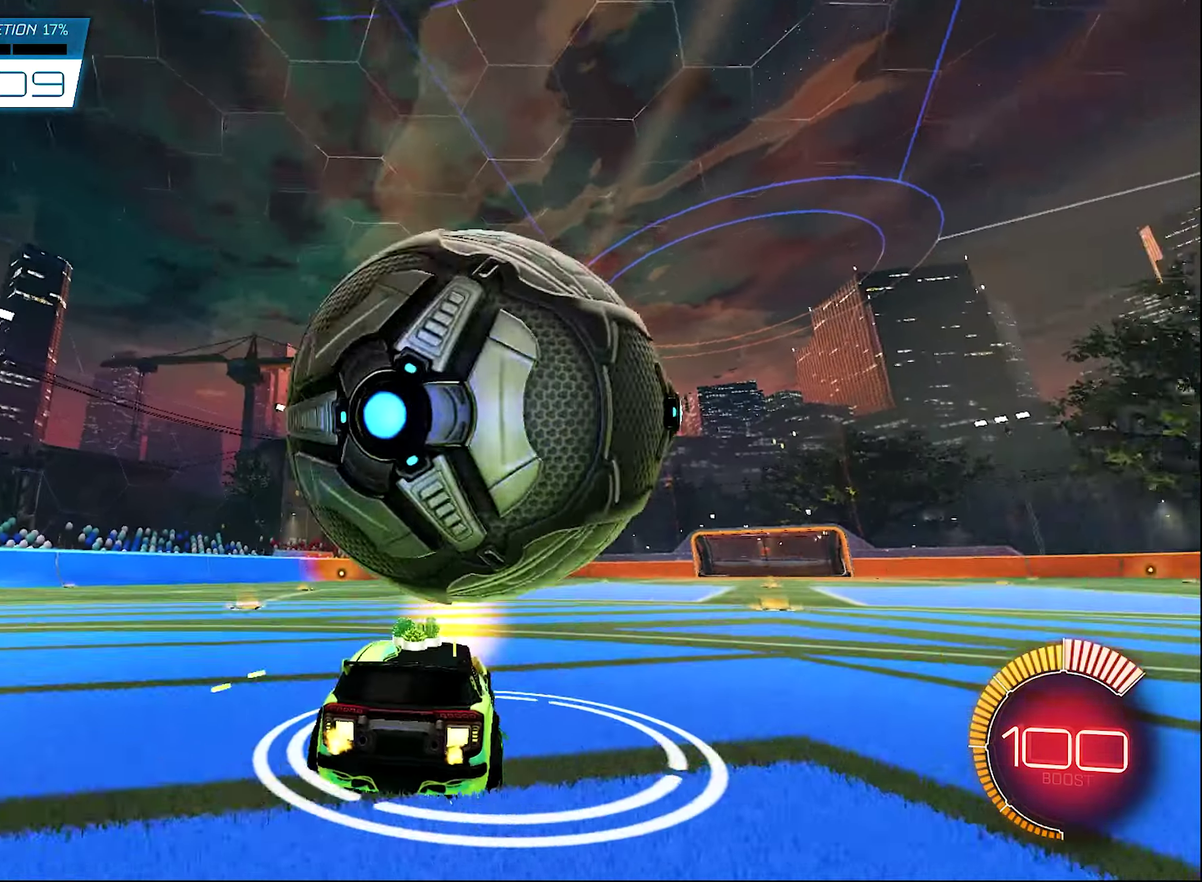
{"dt_ms": 400, "buttons": [], "left_stick": "center", "right_stick": "center", "events": [[250, "left_stick", "center"], [350, "R2", "up"]]}
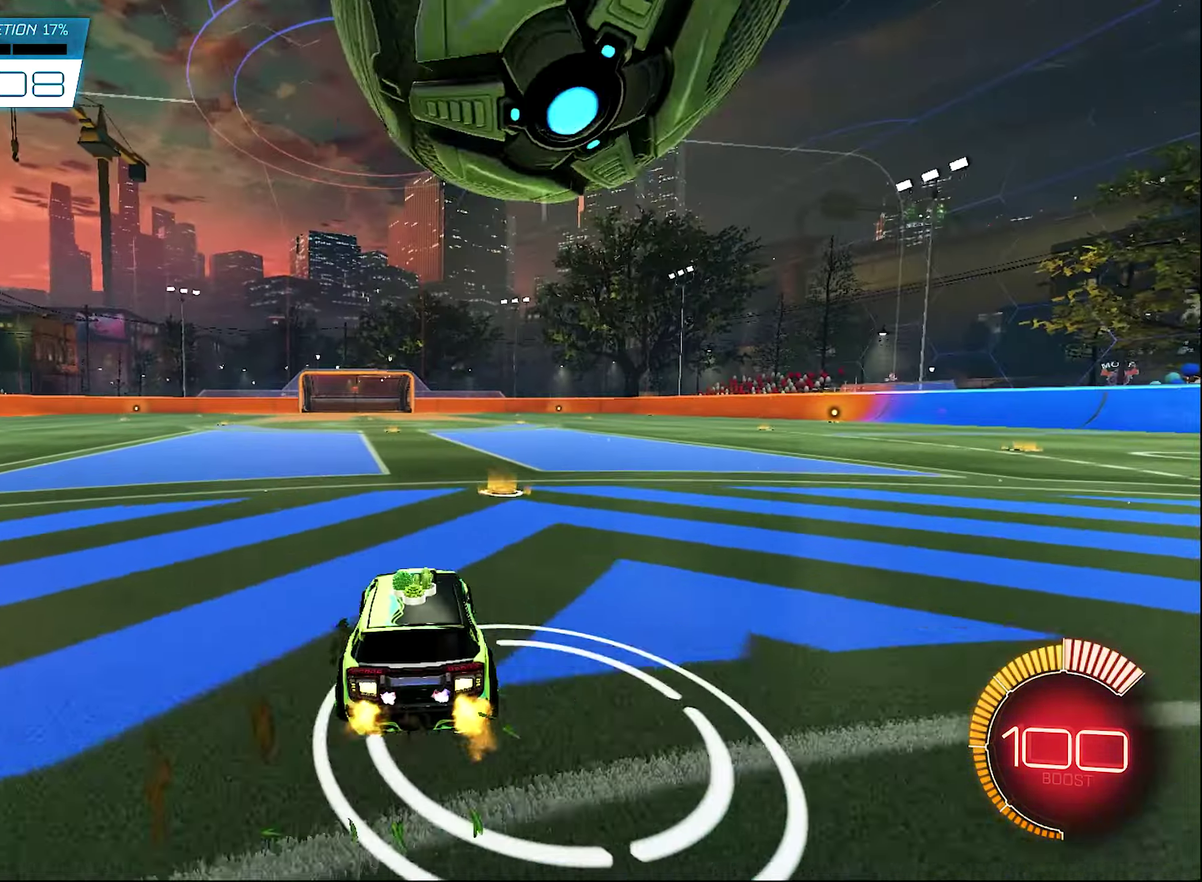
{"dt_ms": 500, "buttons": [], "left_stick": "center", "right_stick": "center", "events": [[50, "left_stick", "left"], [217, "left_stick", "center"]]}
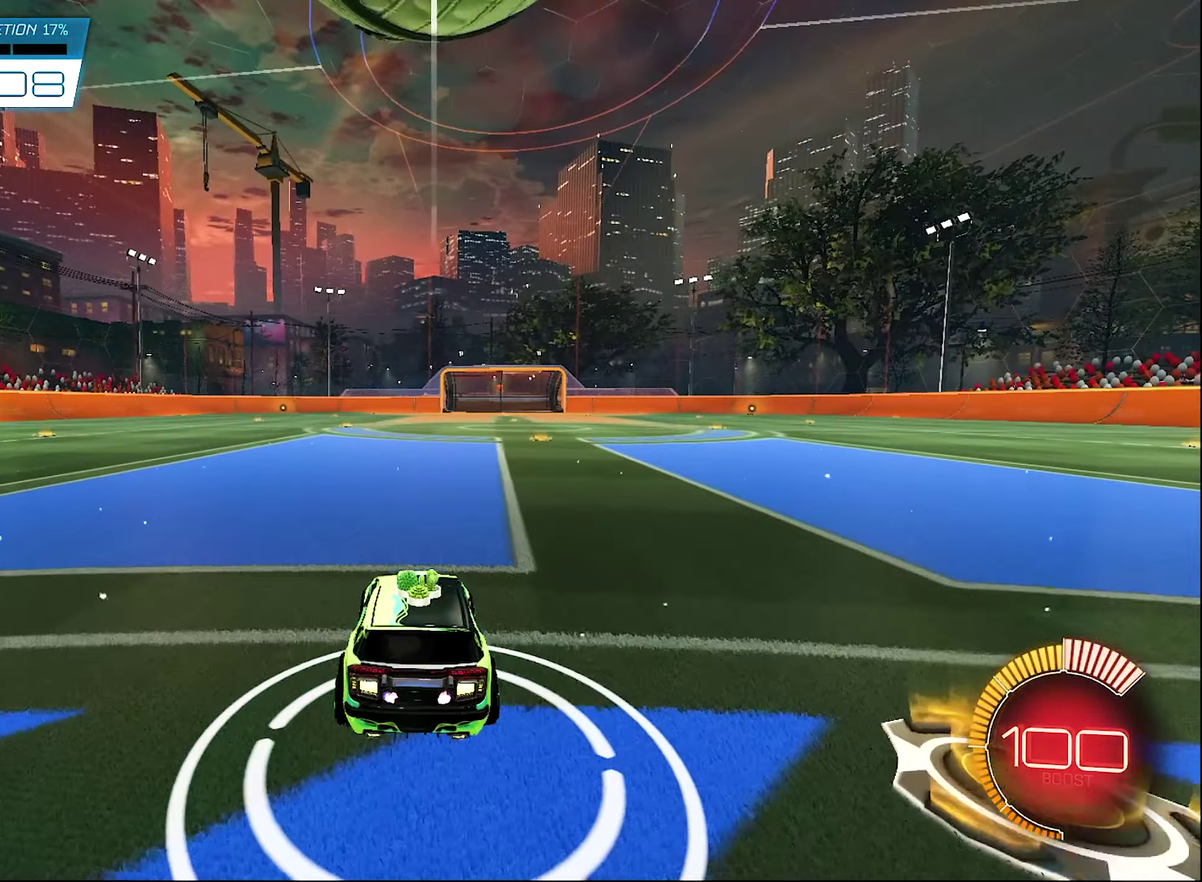
{"dt_ms": 500, "buttons": ["R2"], "left_stick": "center", "right_stick": "center", "events": [[317, "R2", "down"]]}
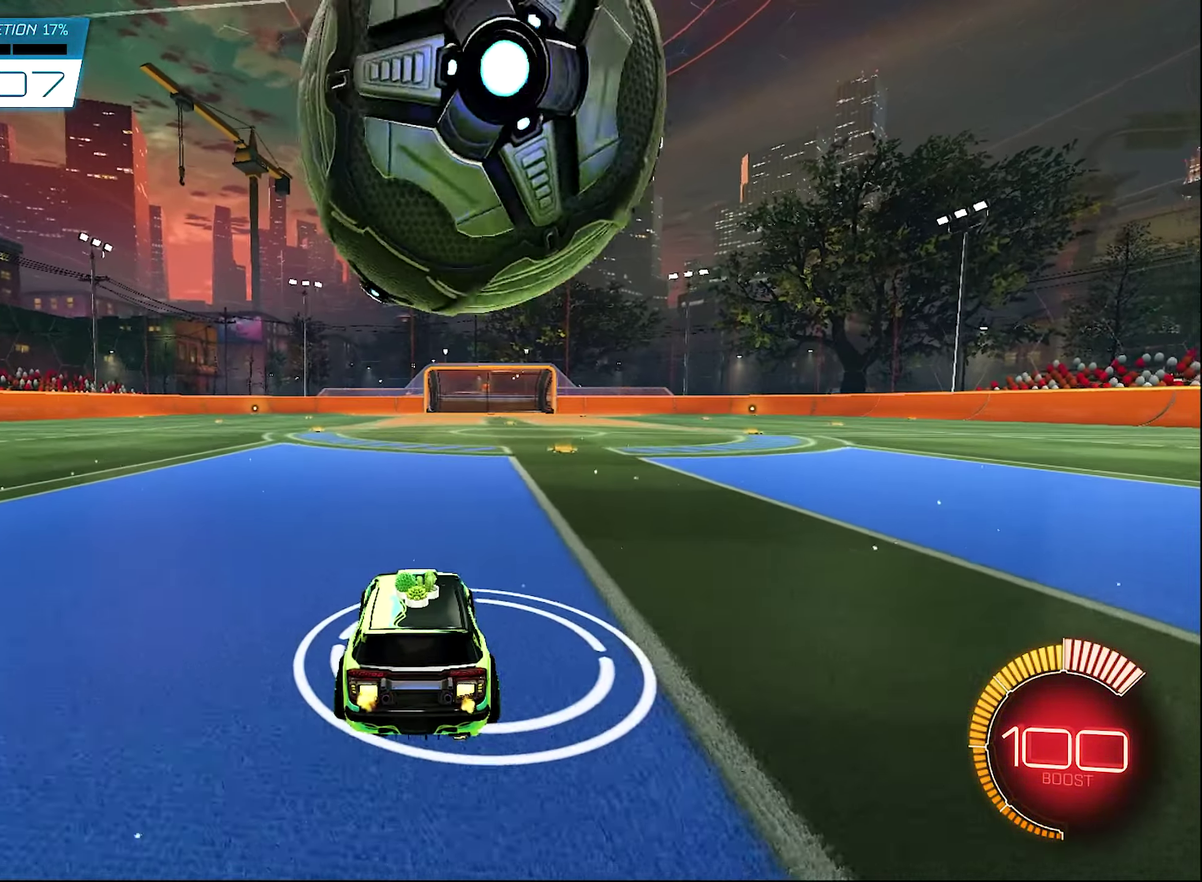
{"dt_ms": 500, "buttons": ["R2"], "left_stick": "center", "right_stick": "center", "events": [[317, "left_stick", "right"], [417, "left_stick", "center"]]}
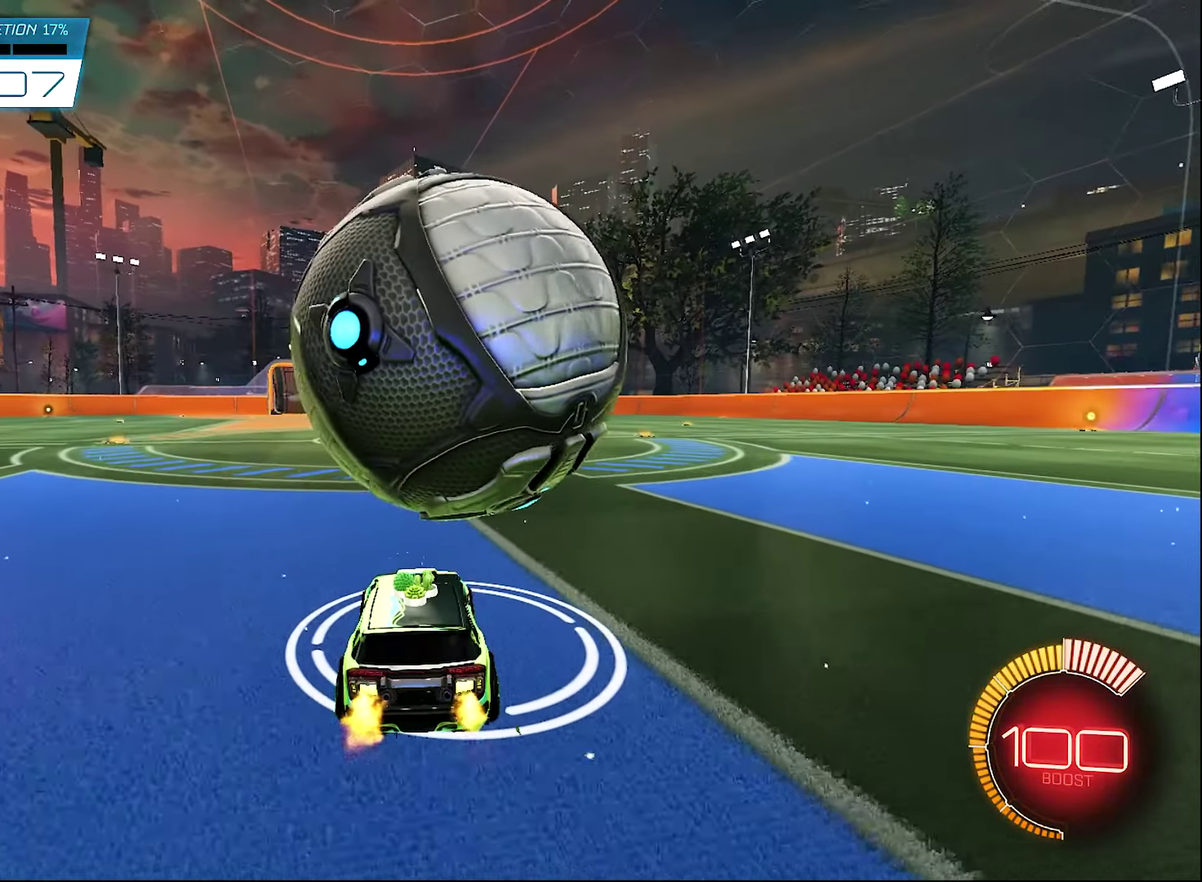
{"dt_ms": 500, "buttons": ["R2"], "left_stick": "center", "right_stick": "center", "events": [[50, "R2", "up"], [283, "left_stick", "left"], [317, "R2", "down"], [350, "left_stick", "center"]]}
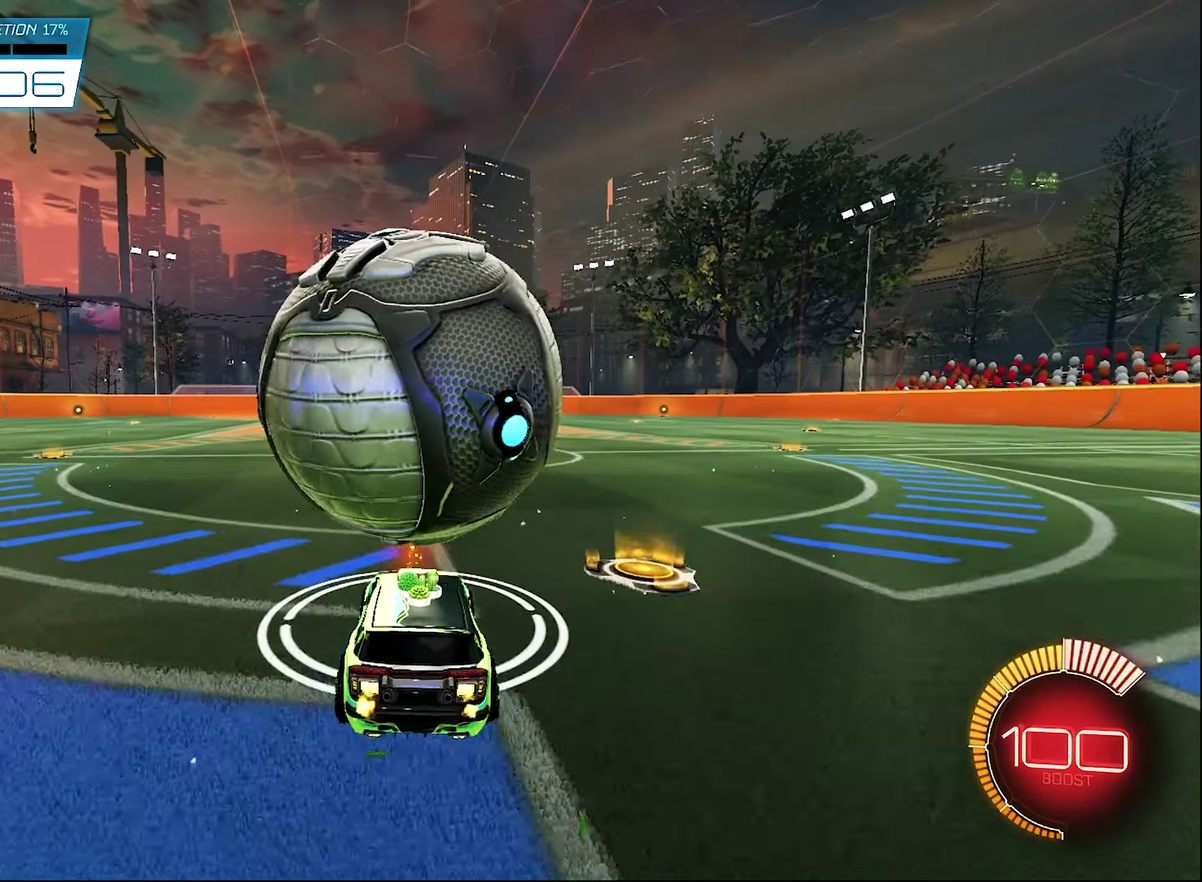
{"dt_ms": 600, "buttons": ["R2"], "left_stick": "down", "right_stick": "center"}
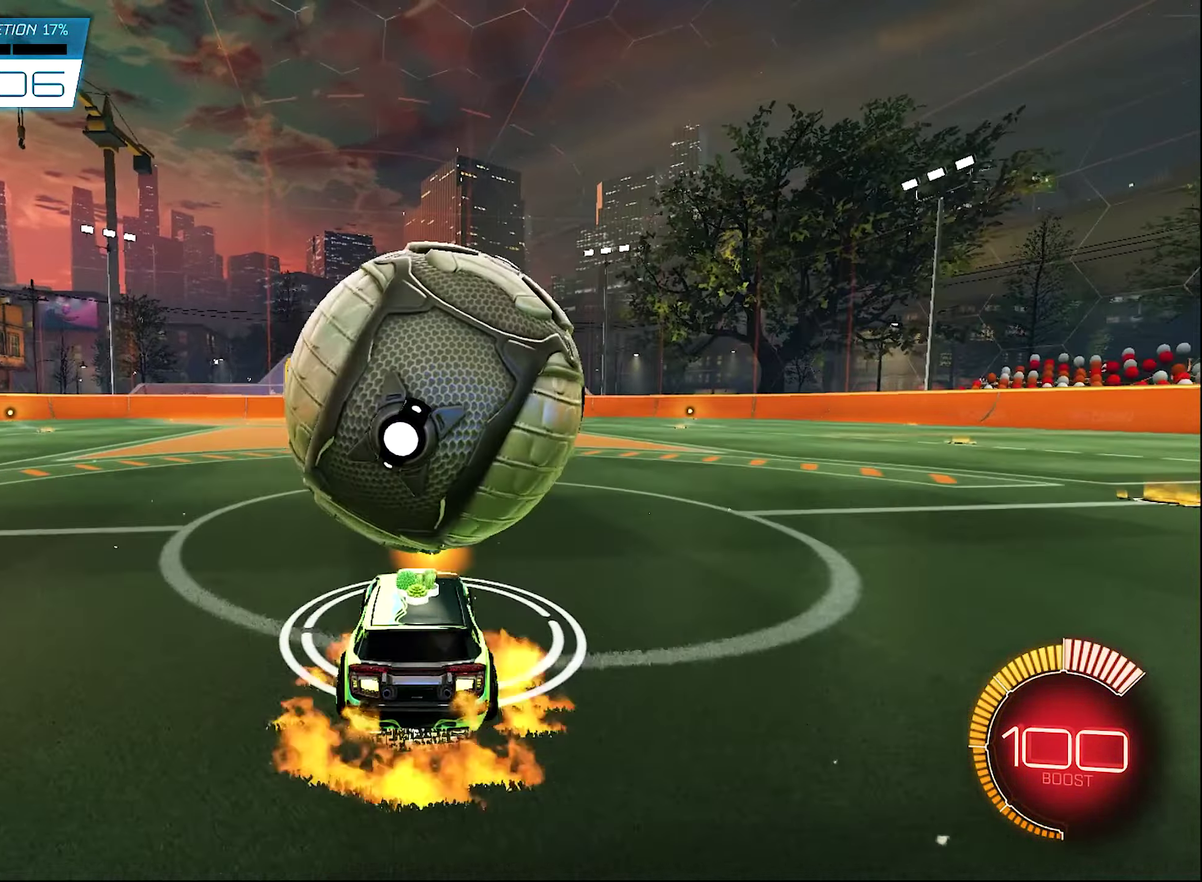
{"dt_ms": 400, "buttons": ["A", "R2"], "left_stick": "down", "right_stick": "center"}
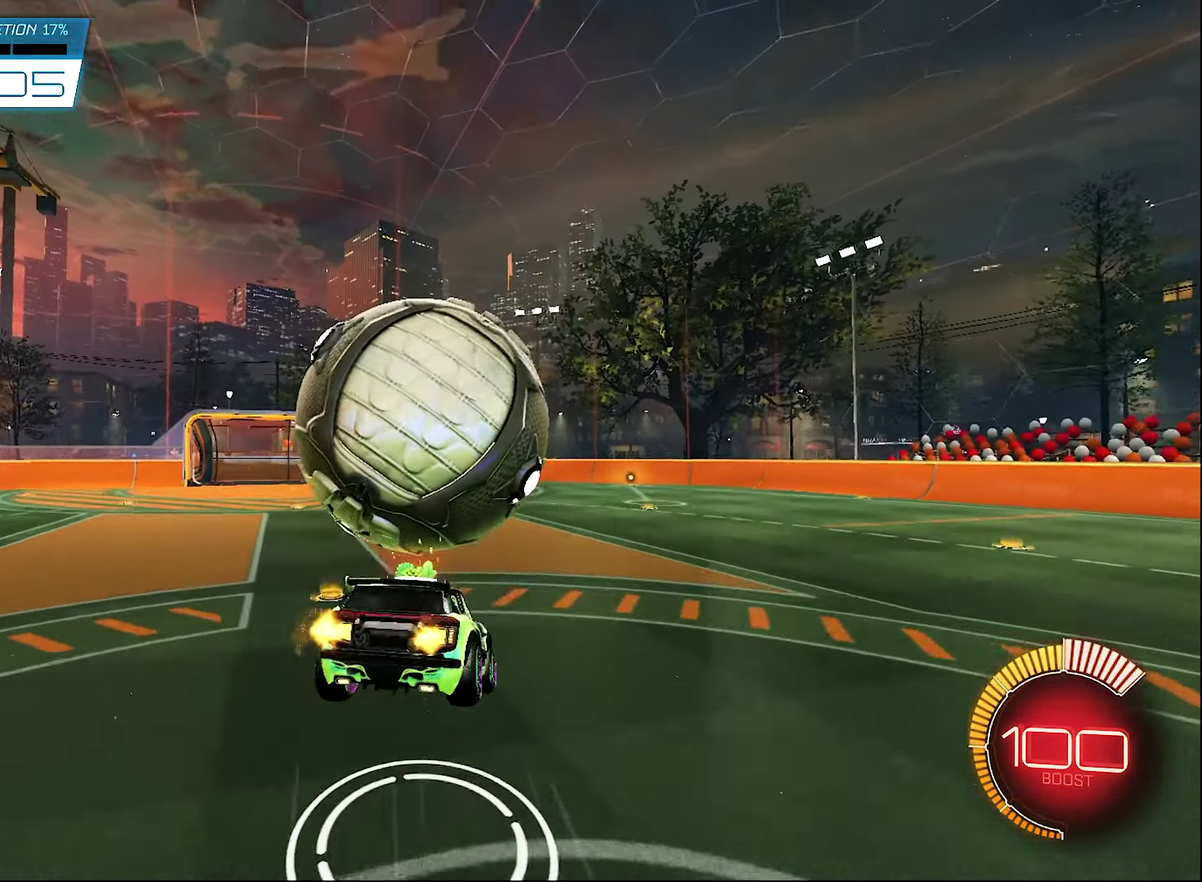
{"dt_ms": 500, "buttons": ["B", "L1", "R2"], "left_stick": "center", "right_stick": "center", "events": [[17, "L1", "down"], [50, "left_stick", "down-right"], [150, "A", "up"], [283, "left_stick", "right"], [350, "B", "down"], [350, "left_stick", "center"]]}
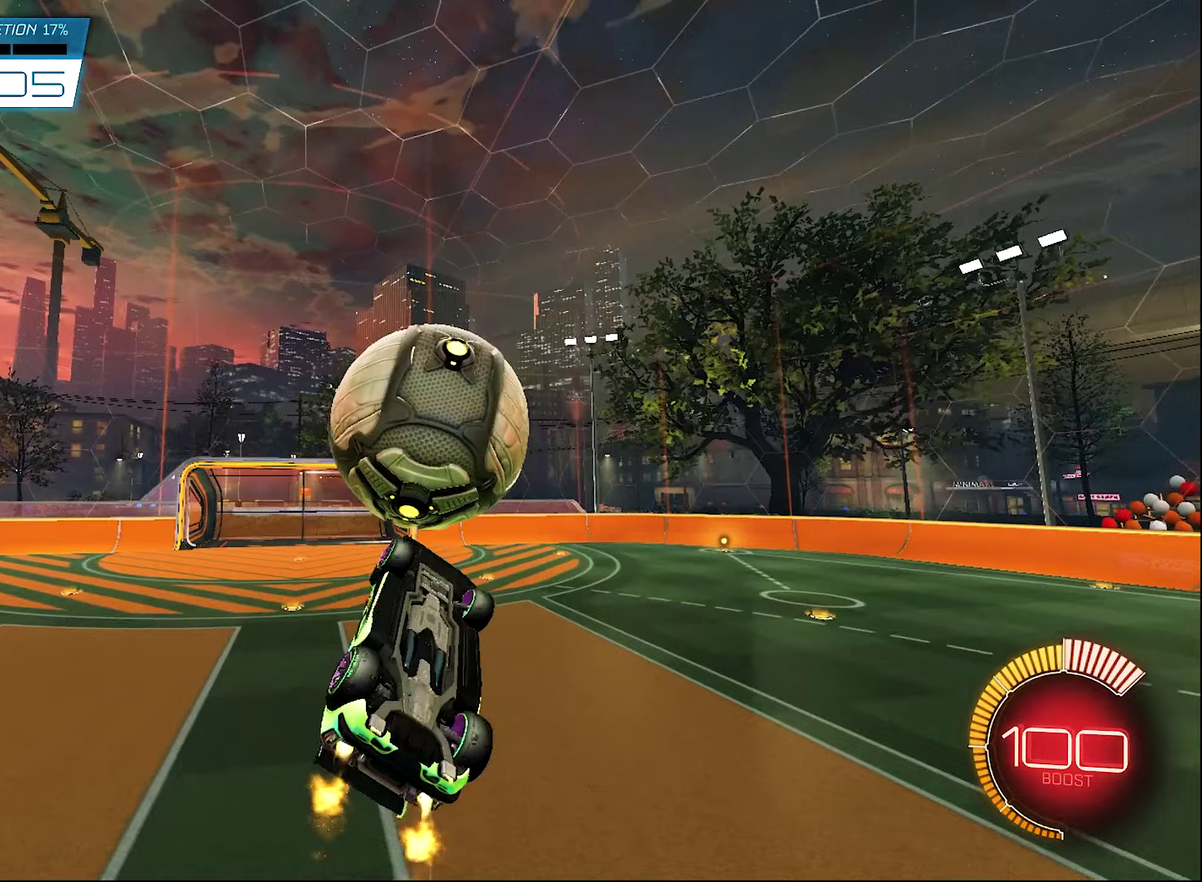
{"dt_ms": 500, "buttons": ["B", "L1", "R2"], "left_stick": "up", "right_stick": "center", "events": [[17, "left_stick", "down"], [183, "left_stick", "up-right"], [283, "left_stick", "up"]]}
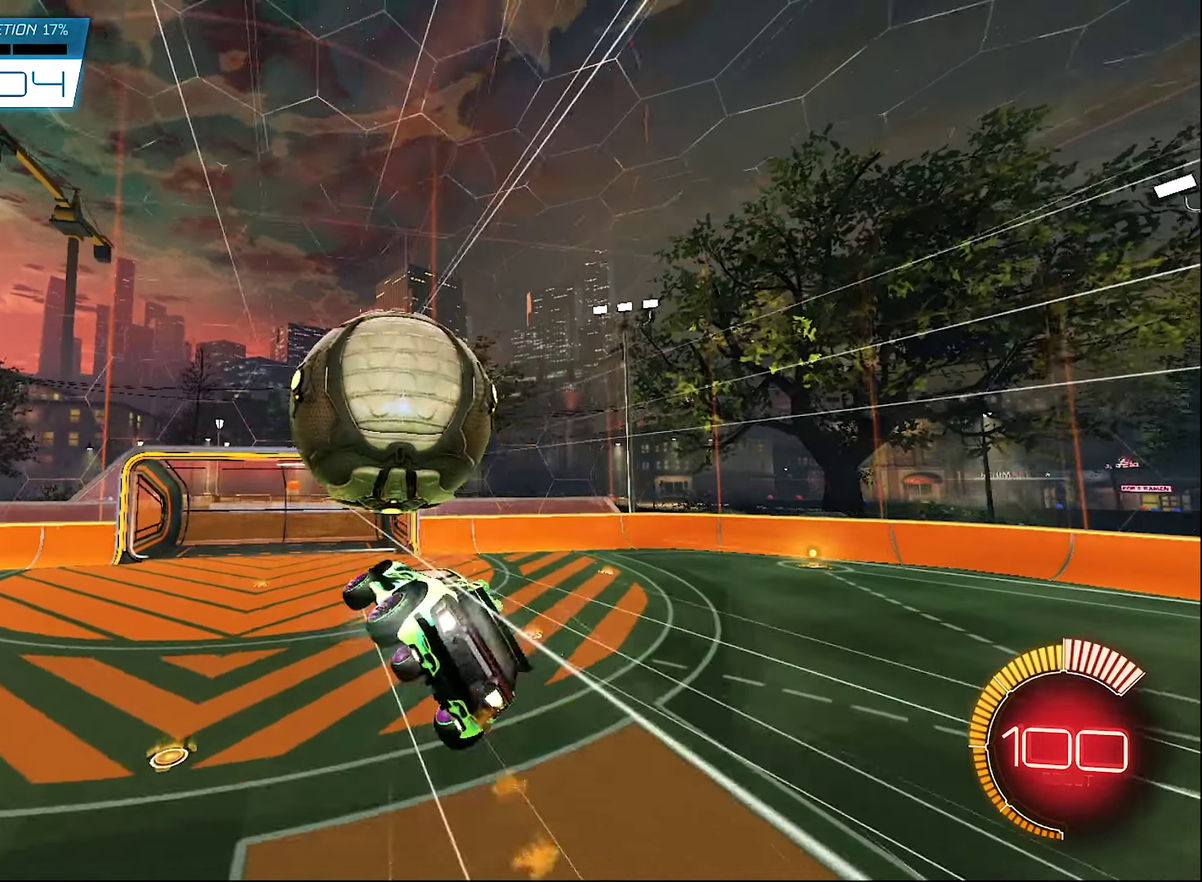
{"dt_ms": 500, "buttons": [], "left_stick": "center", "right_stick": "center", "events": [[17, "left_stick", "up-left"], [117, "L1", "up"], [117, "left_stick", "center"], [283, "B", "up"], [283, "Y", "down"], [350, "SELECT", "down"], [383, "R2", "up"], [383, "Y", "up"], [483, "SELECT", "up"]]}
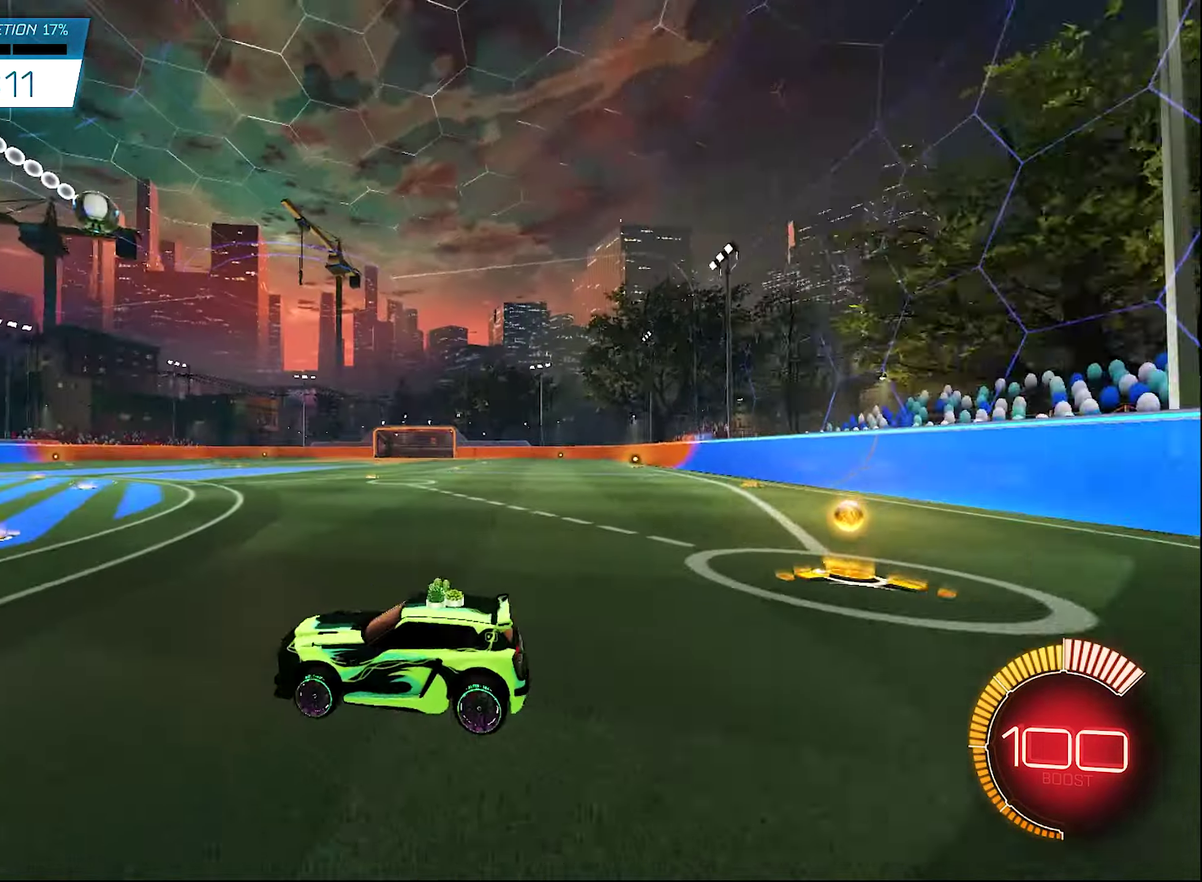
{"dt_ms": 500, "buttons": ["B", "R2"], "left_stick": "center", "right_stick": "center", "events": [[383, "R2", "down"], [483, "B", "down"]]}
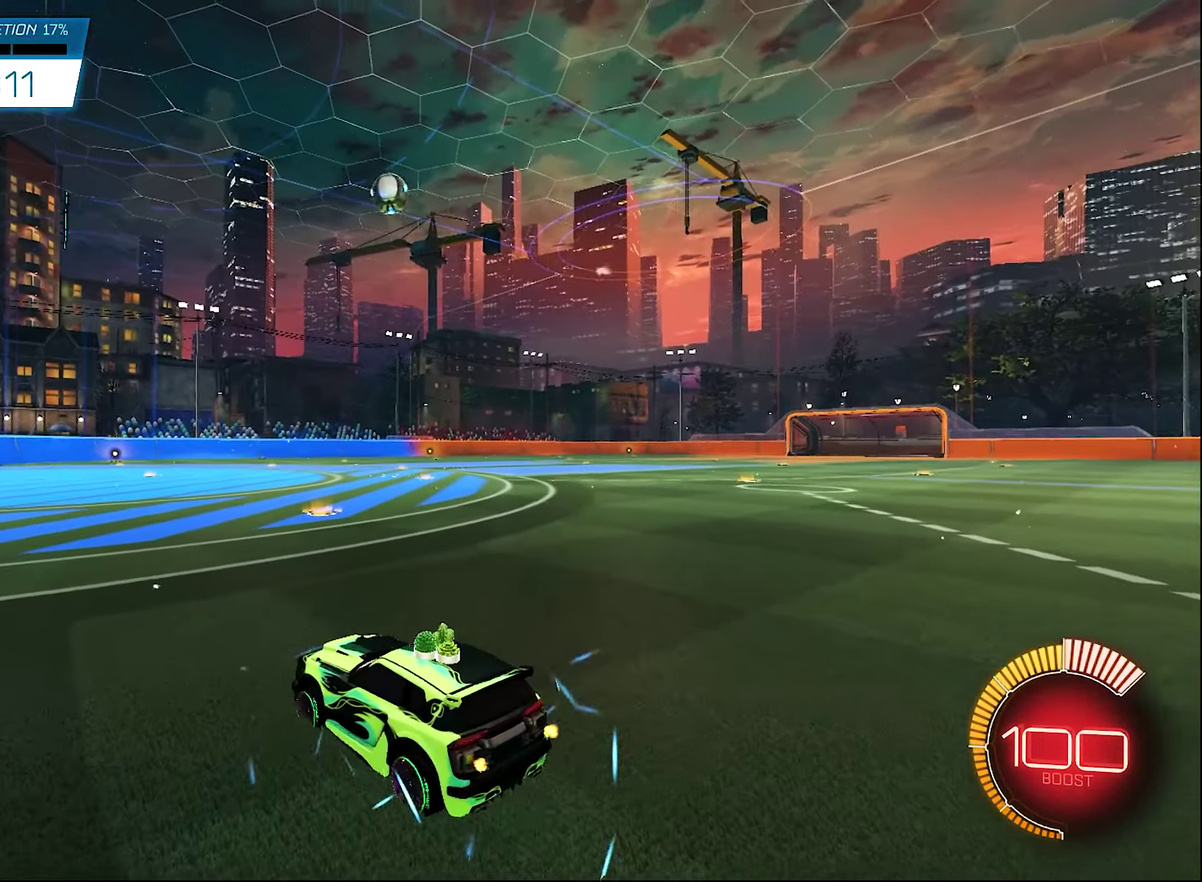
{"dt_ms": 400, "buttons": ["B", "R2"], "left_stick": "center", "right_stick": "center", "events": [[150, "left_stick", "left"], [317, "left_stick", "center"]]}
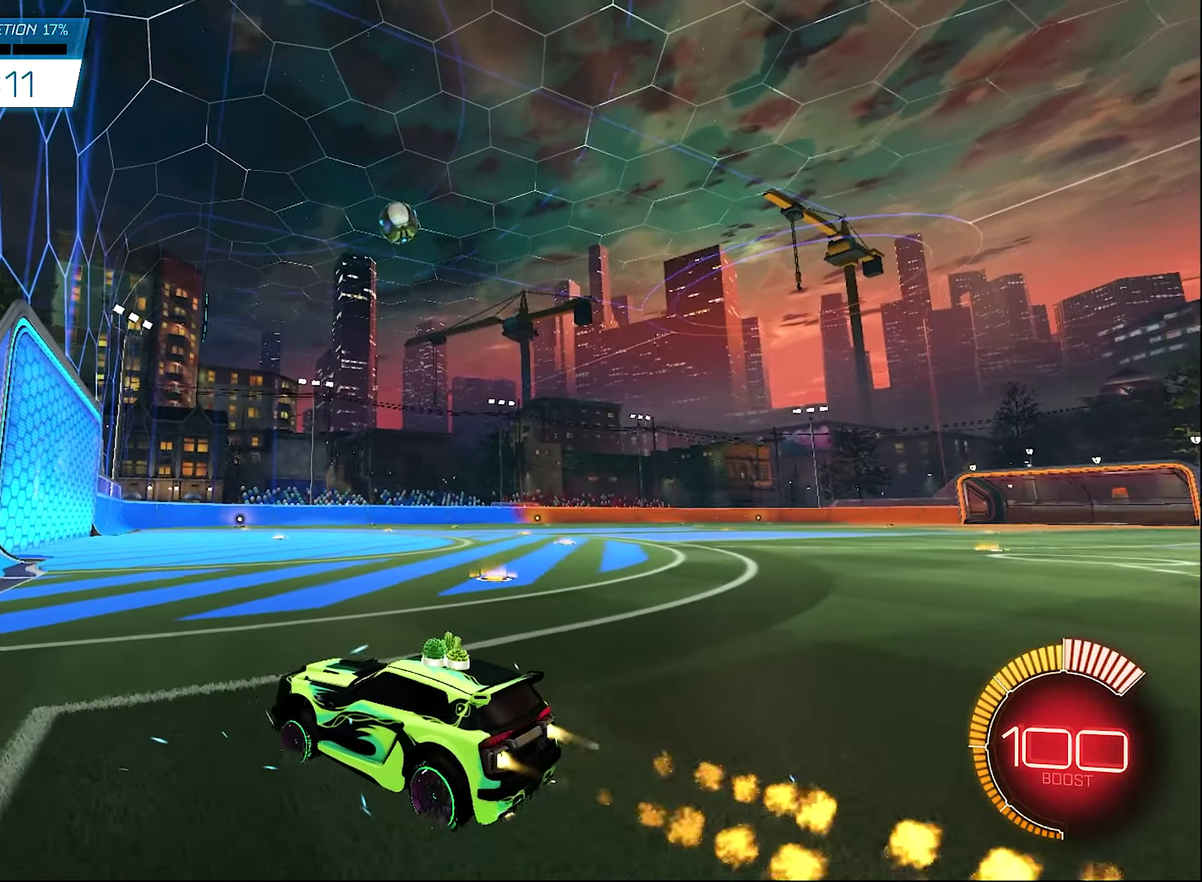
{"dt_ms": 600, "buttons": ["R2"], "left_stick": "center", "right_stick": "center", "events": [[150, "B", "up"], [317, "left_stick", "right"], [517, "left_stick", "center"]]}
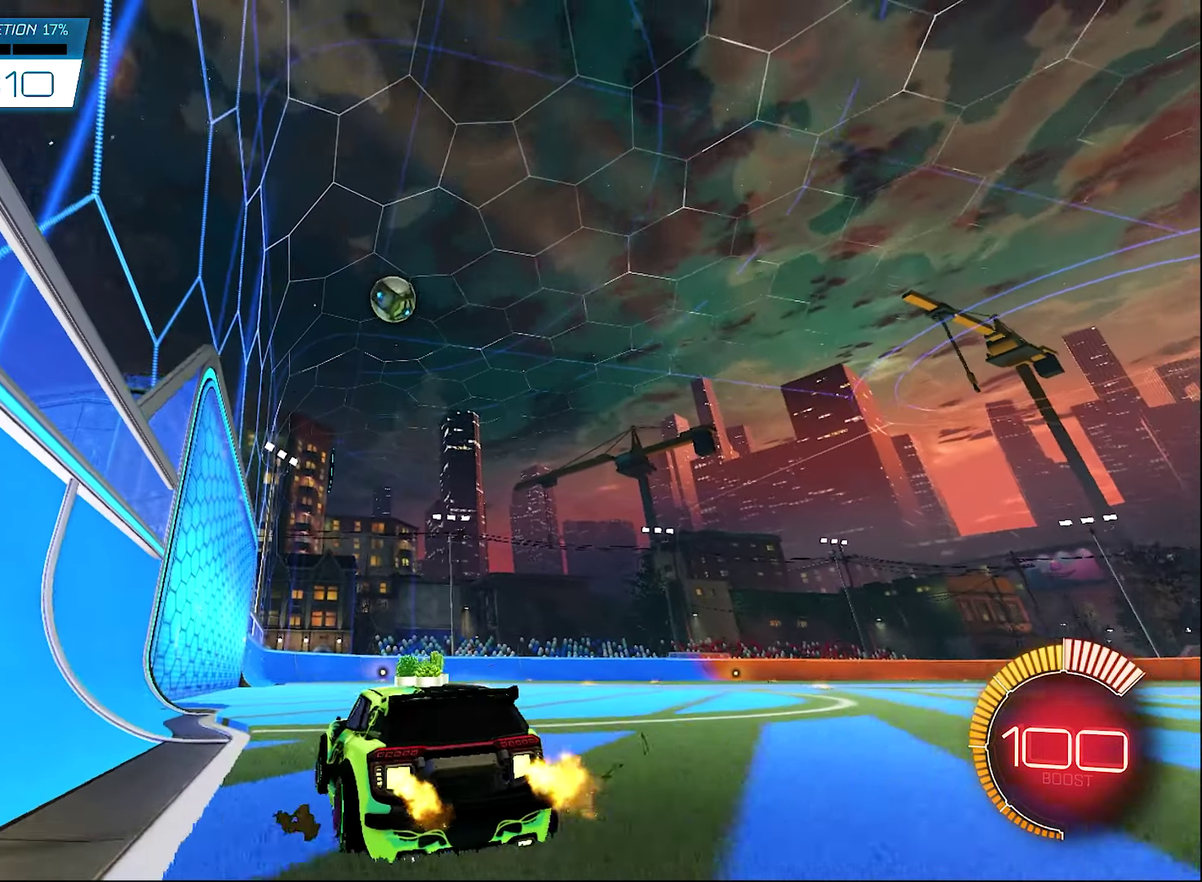
{"dt_ms": 300, "buttons": ["R2"], "left_stick": "center", "right_stick": "center", "events": []}
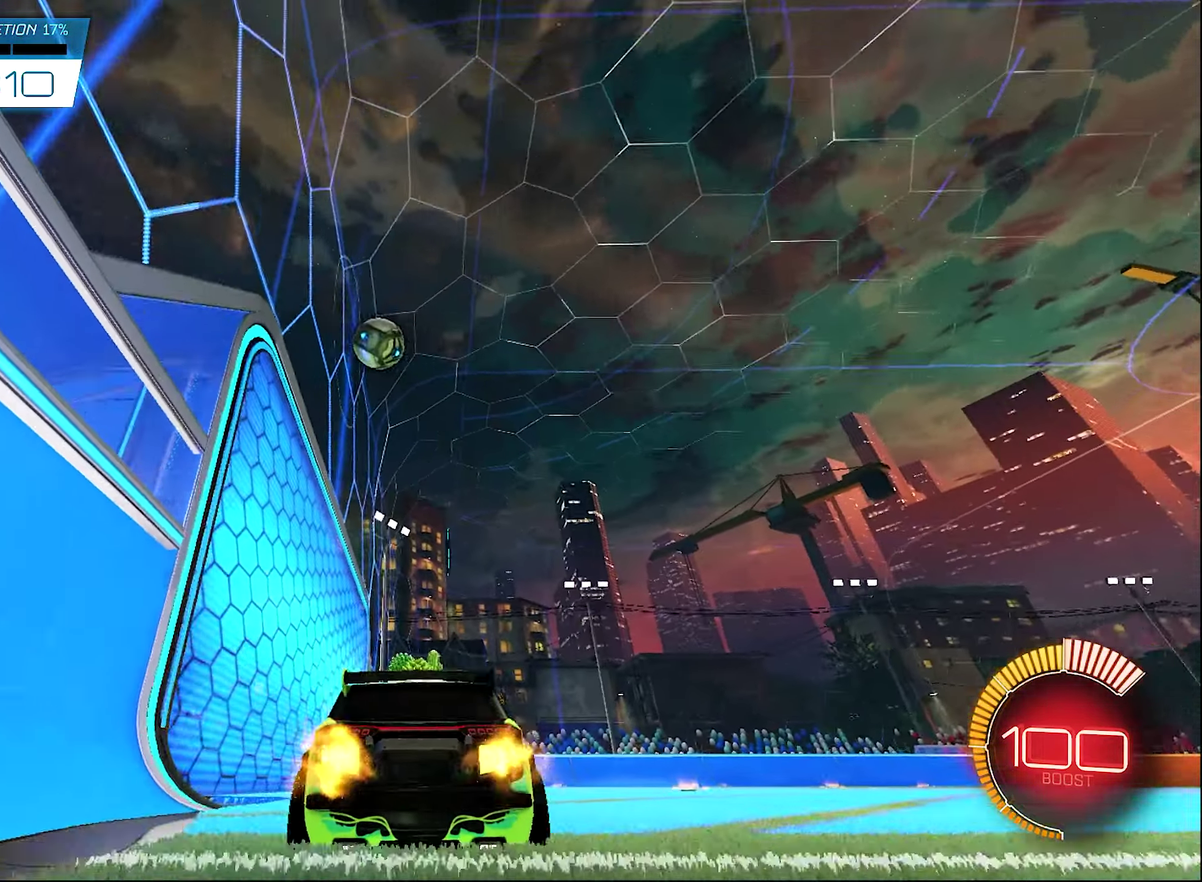
{"dt_ms": 700, "buttons": ["R2"], "left_stick": "right", "right_stick": "center", "events": [[217, "R2", "up"], [350, "left_stick", "right"], [483, "R2", "down"]]}
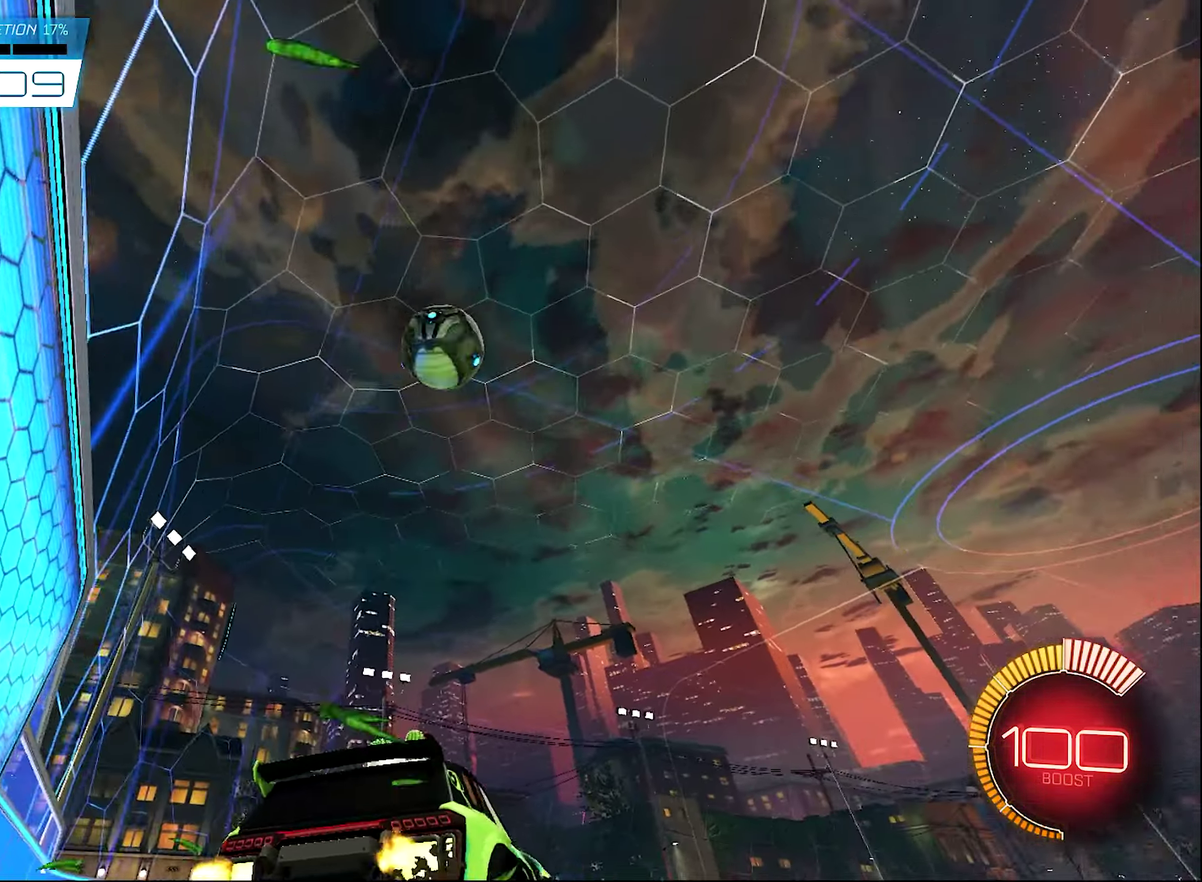
{"dt_ms": 300, "buttons": ["Y", "R2"], "left_stick": "center", "right_stick": "center", "events": [[83, "left_stick", "center"], [217, "Y", "down"]]}
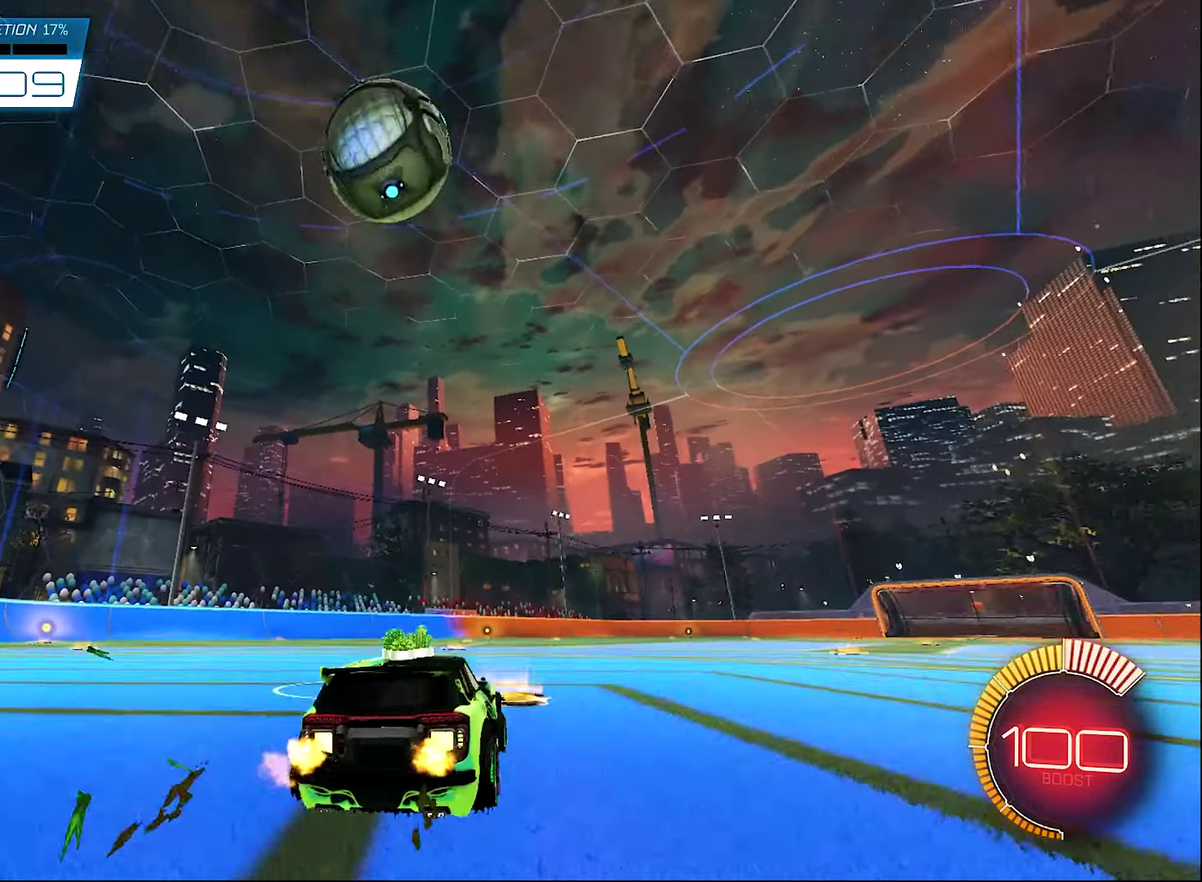
{"dt_ms": 700, "buttons": [], "left_stick": "center", "right_stick": "center", "events": [[50, "Y", "up"], [83, "R2", "up"], [217, "SELECT", "down"], [317, "SELECT", "up"]]}